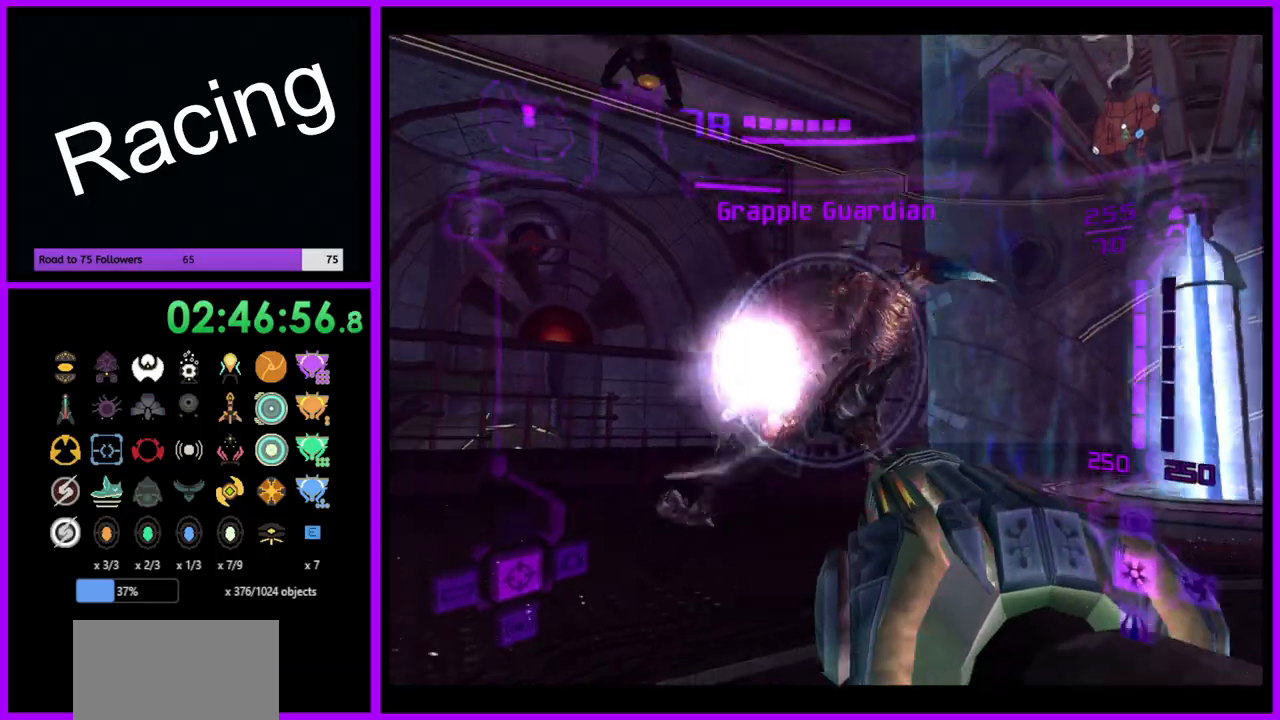
Gameplay with a controller (Nintendo layout); each line is a JSON object with the inputs held at the frame after it. "events" lists button and stick changes between this image and that frame as [ms after this image, input, new state], when the widget could be followed in between. Not read: L3 R3.
{"buttons": ["L1"], "left_stick": "up", "right_stick": "center", "events": [[83, "A", "down"], [167, "A", "up"], [233, "A", "down"], [267, "left_stick", "up"], [333, "A", "up"], [400, "A", "down"], [483, "A", "up"]]}
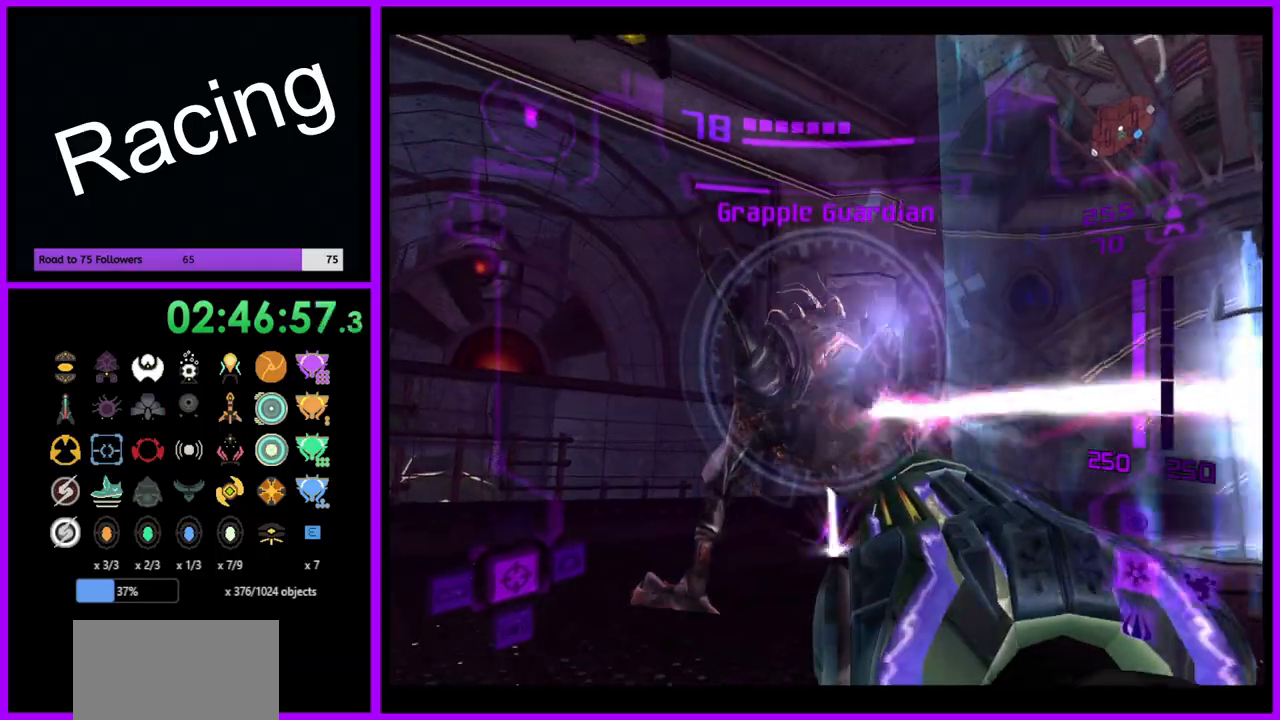
{"buttons": ["L1"], "left_stick": "center", "right_stick": "center", "events": [[33, "A", "down"], [117, "left_stick", "center"], [133, "A", "up"], [200, "A", "down"], [200, "left_stick", "down"], [300, "A", "up"], [367, "A", "down"], [450, "A", "up"], [467, "left_stick", "center"]]}
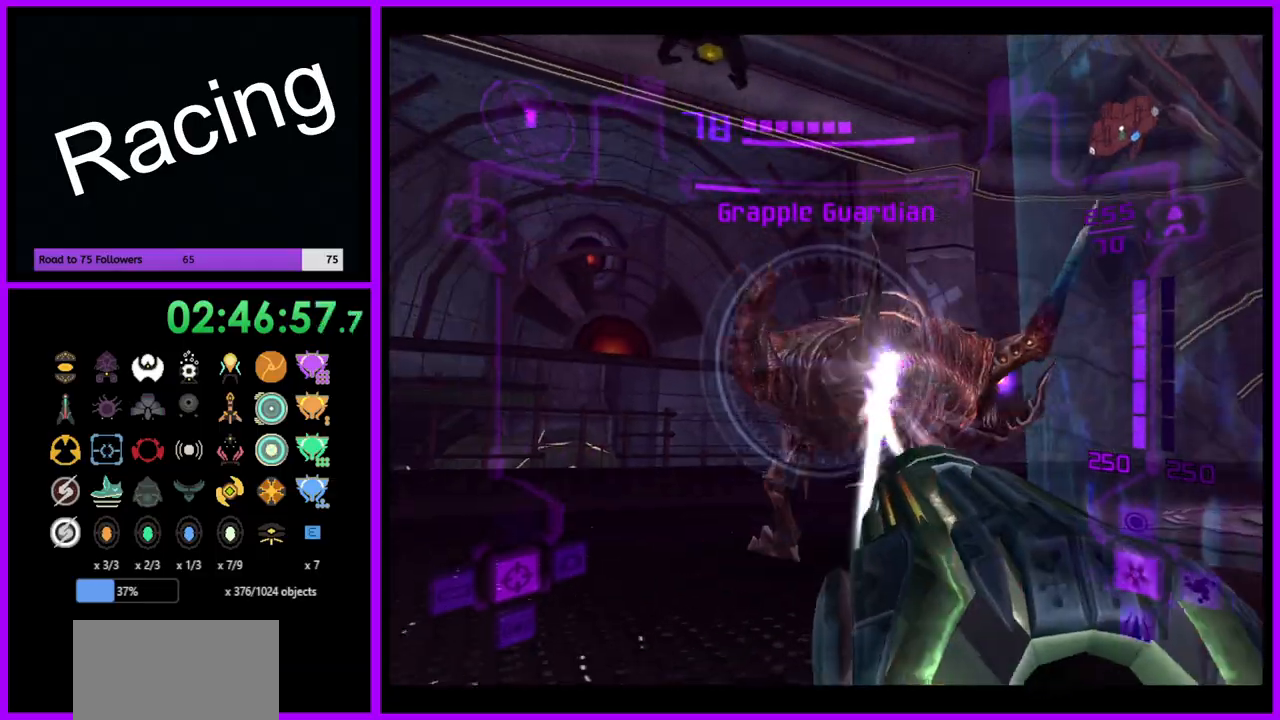
{"buttons": ["A", "L1"], "left_stick": "left", "right_stick": "center", "events": [[17, "A", "down"], [100, "A", "up"], [117, "left_stick", "up"], [183, "A", "down"], [200, "left_stick", "left"], [267, "A", "up"], [350, "A", "down"], [417, "A", "up"], [483, "A", "down"]]}
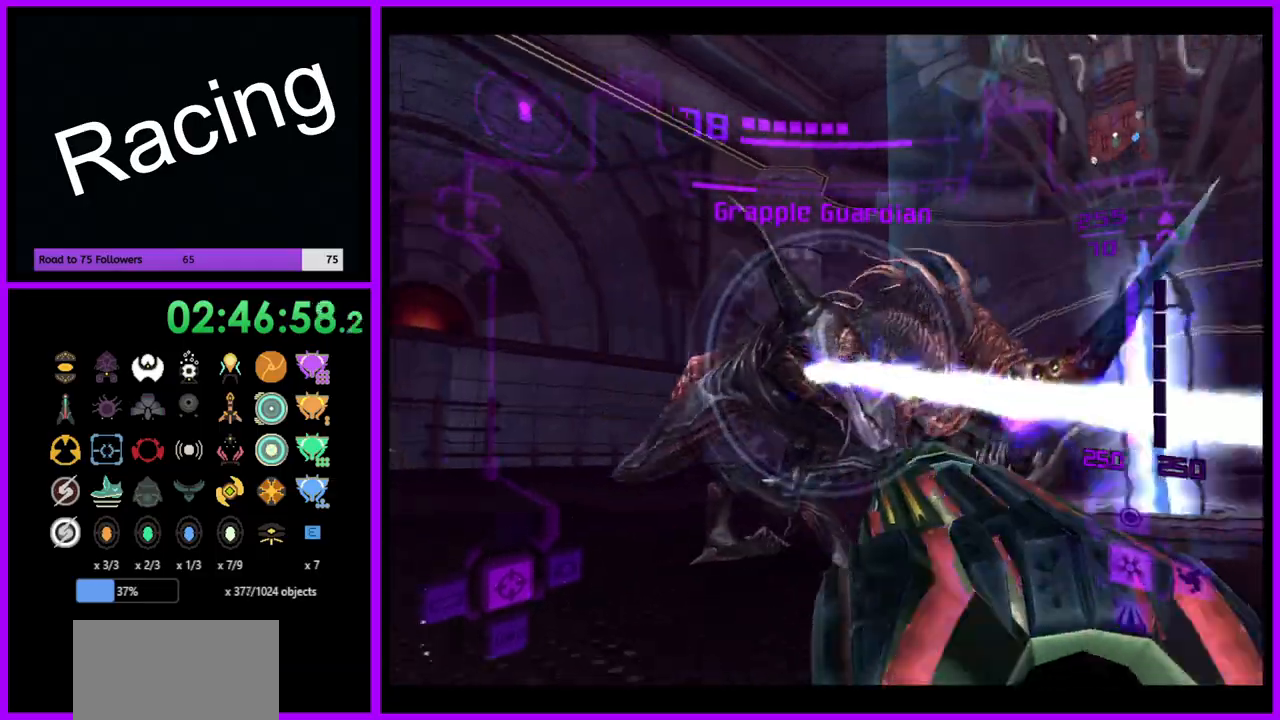
{"buttons": ["A", "L1"], "left_stick": "left", "right_stick": "center", "events": [[50, "B", "down"], [183, "B", "up"]]}
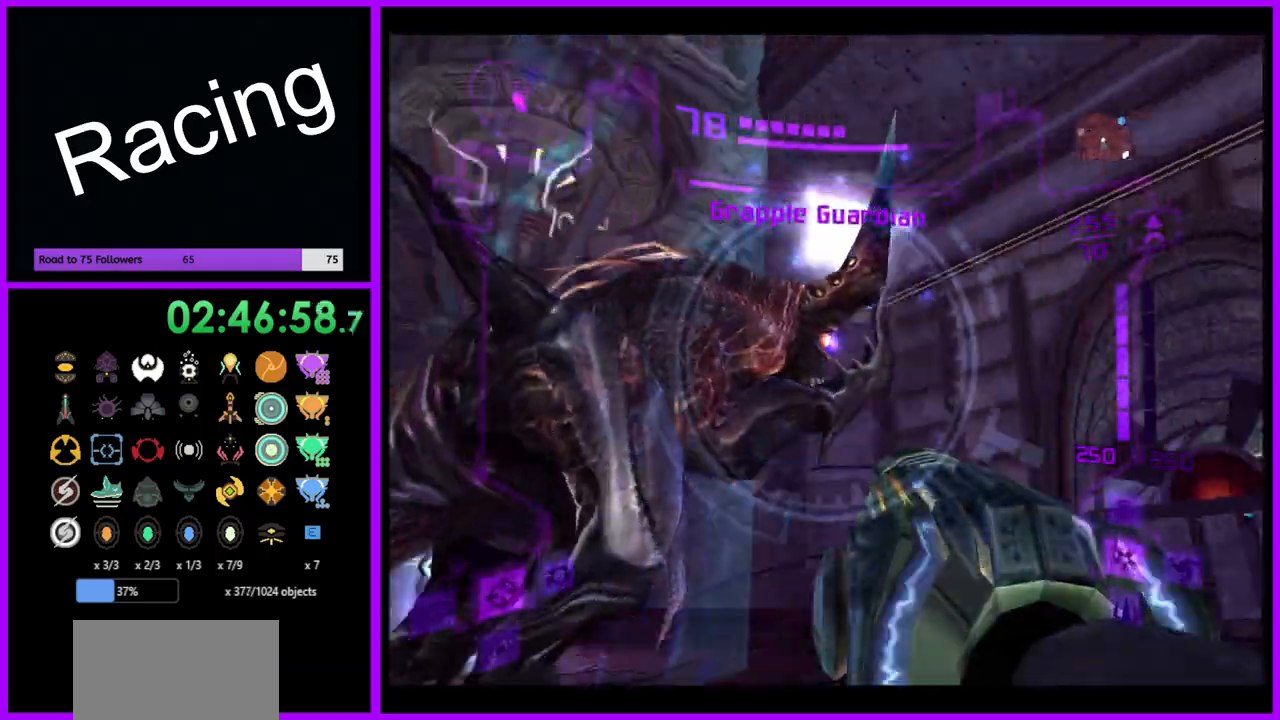
{"buttons": ["A", "L1"], "left_stick": "left", "right_stick": "center", "events": [[167, "left_stick", "down-left"], [367, "left_stick", "left"], [383, "B", "down"], [483, "B", "up"]]}
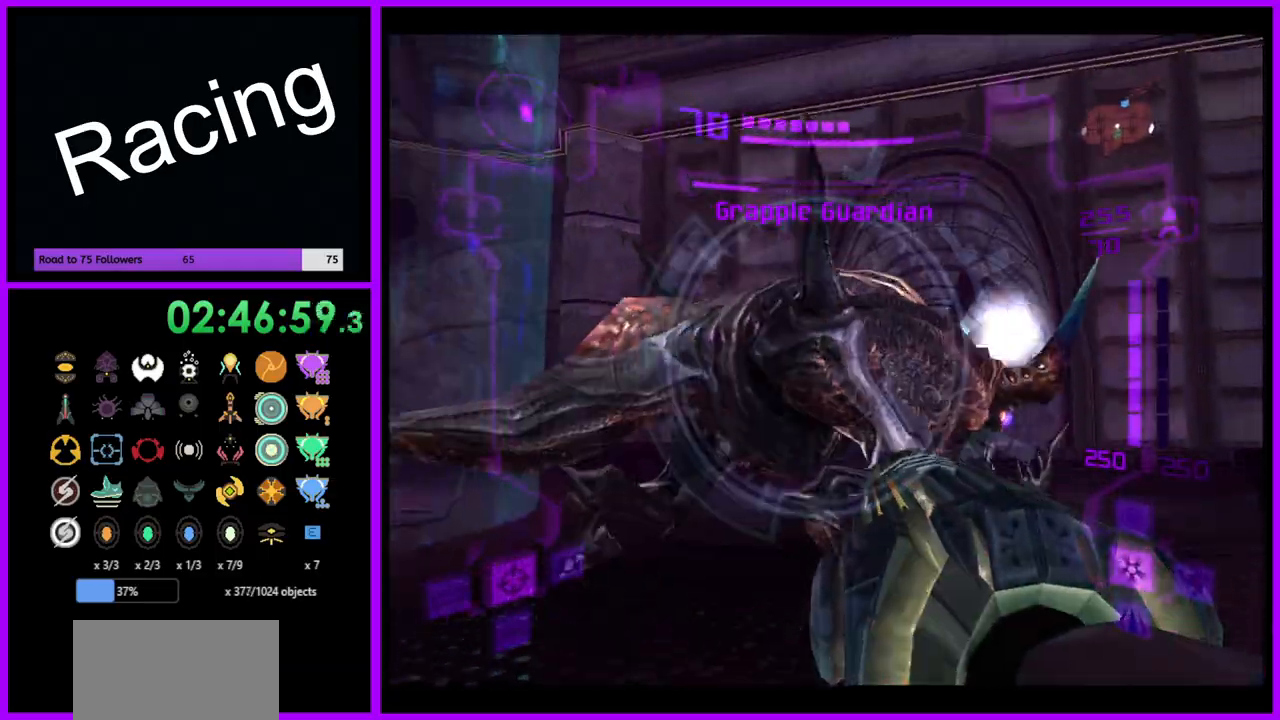
{"buttons": ["A", "L1"], "left_stick": "down-right", "right_stick": "center", "events": [[50, "left_stick", "down-left"], [233, "left_stick", "left"], [433, "A", "up"], [450, "left_stick", "down-right"], [500, "A", "down"]]}
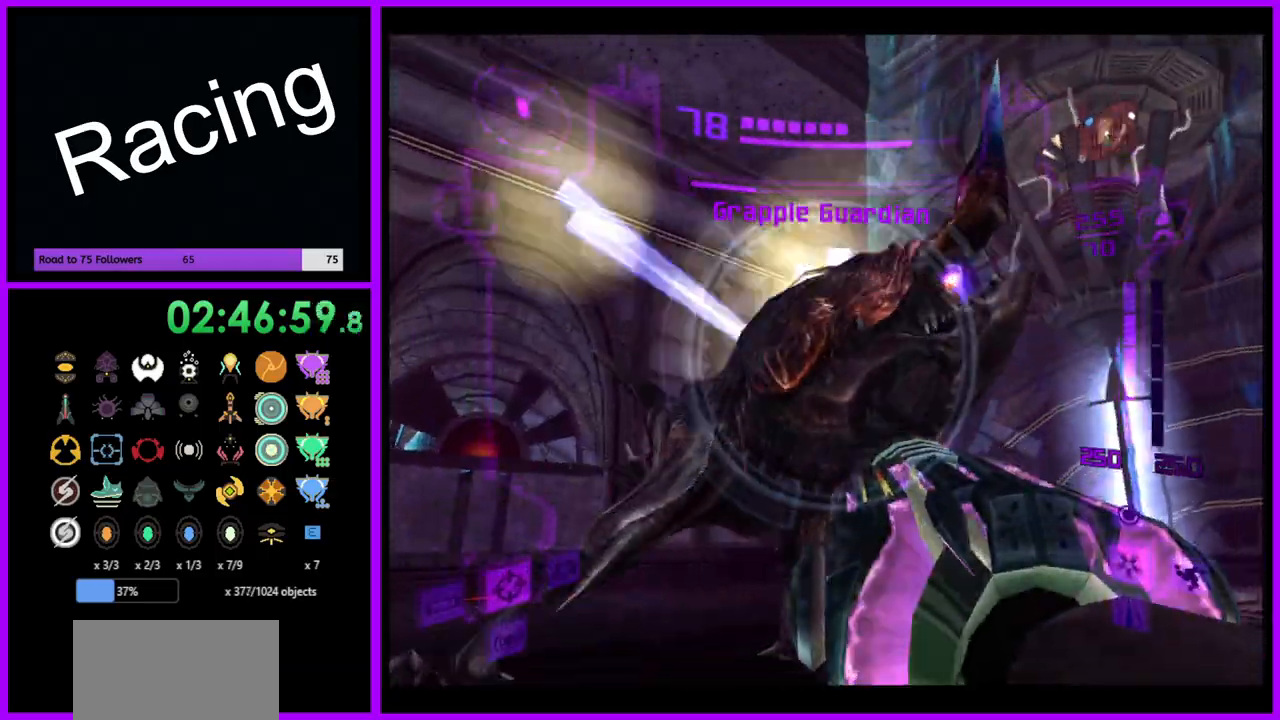
{"buttons": ["A", "L1"], "left_stick": "down-right", "right_stick": "center", "events": [[100, "A", "up"], [183, "A", "down"], [367, "left_stick", "right"], [500, "left_stick", "down-right"]]}
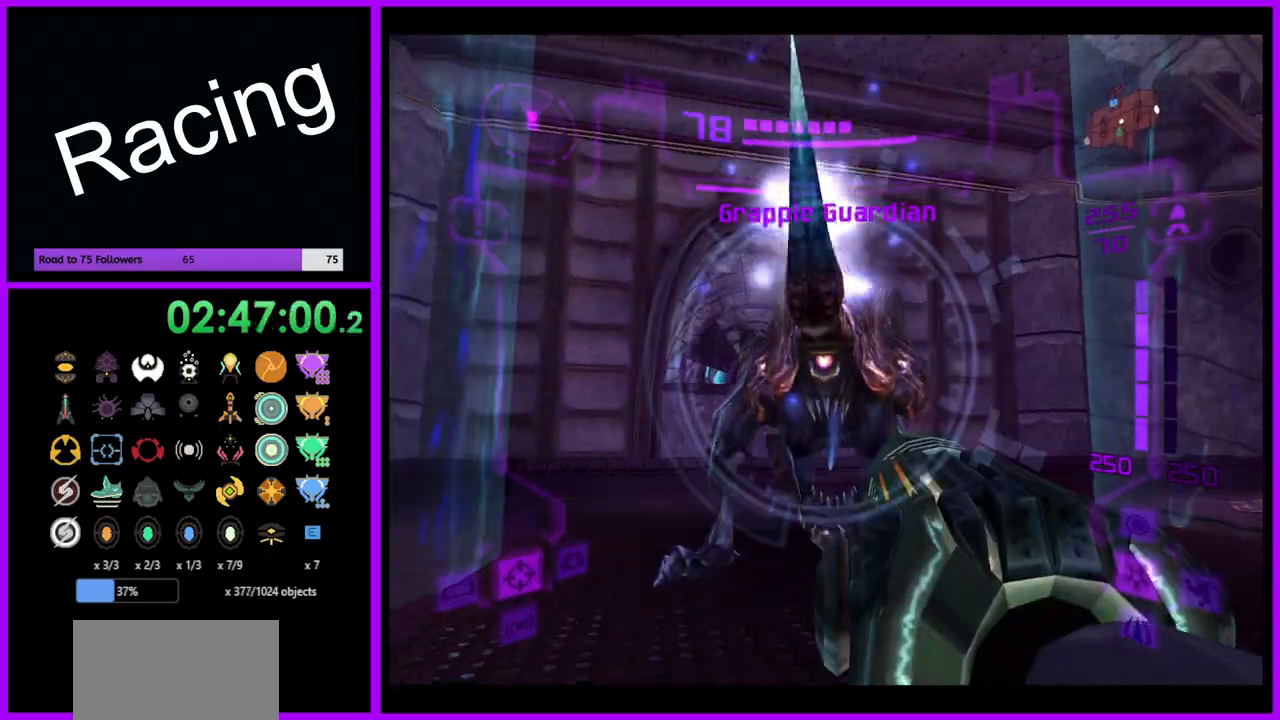
{"buttons": ["A", "L1"], "left_stick": "right", "right_stick": "center", "events": [[167, "left_stick", "right"], [217, "A", "up"], [300, "A", "down"], [383, "A", "up"], [450, "A", "down"]]}
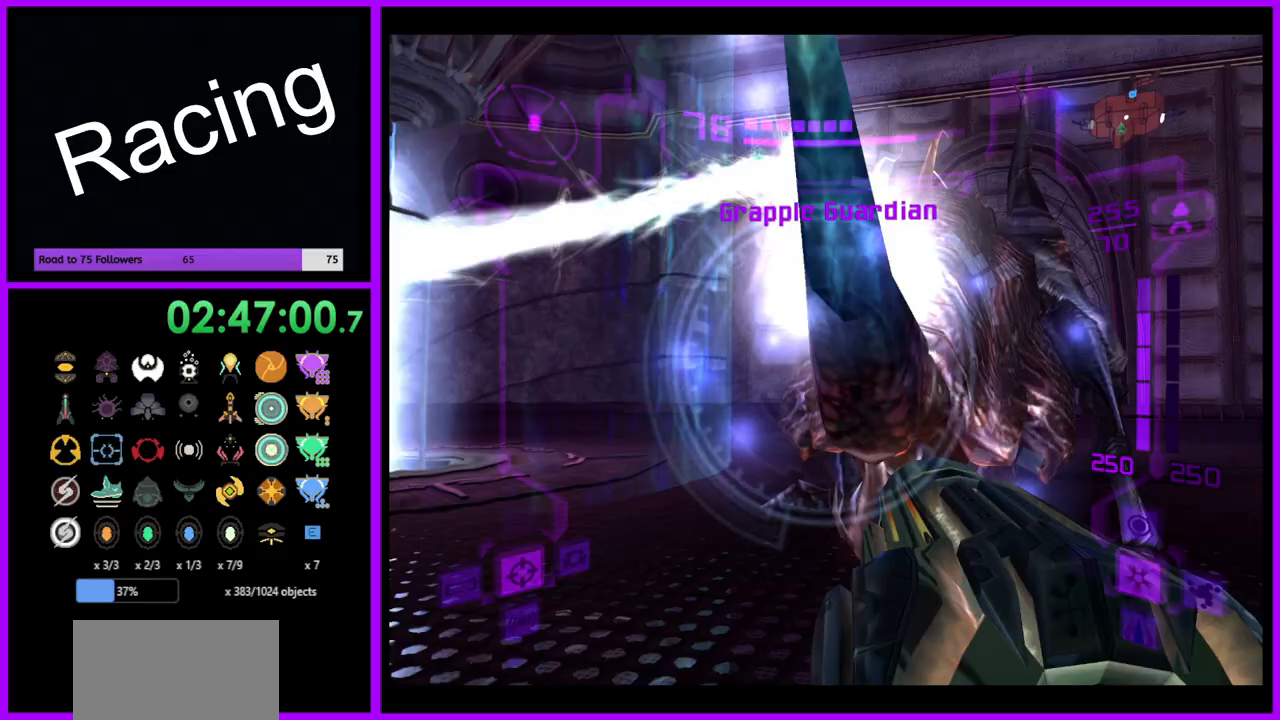
{"buttons": ["A", "L1"], "left_stick": "down-right", "right_stick": "center", "events": [[50, "B", "down"], [167, "B", "up"], [183, "left_stick", "down-right"]]}
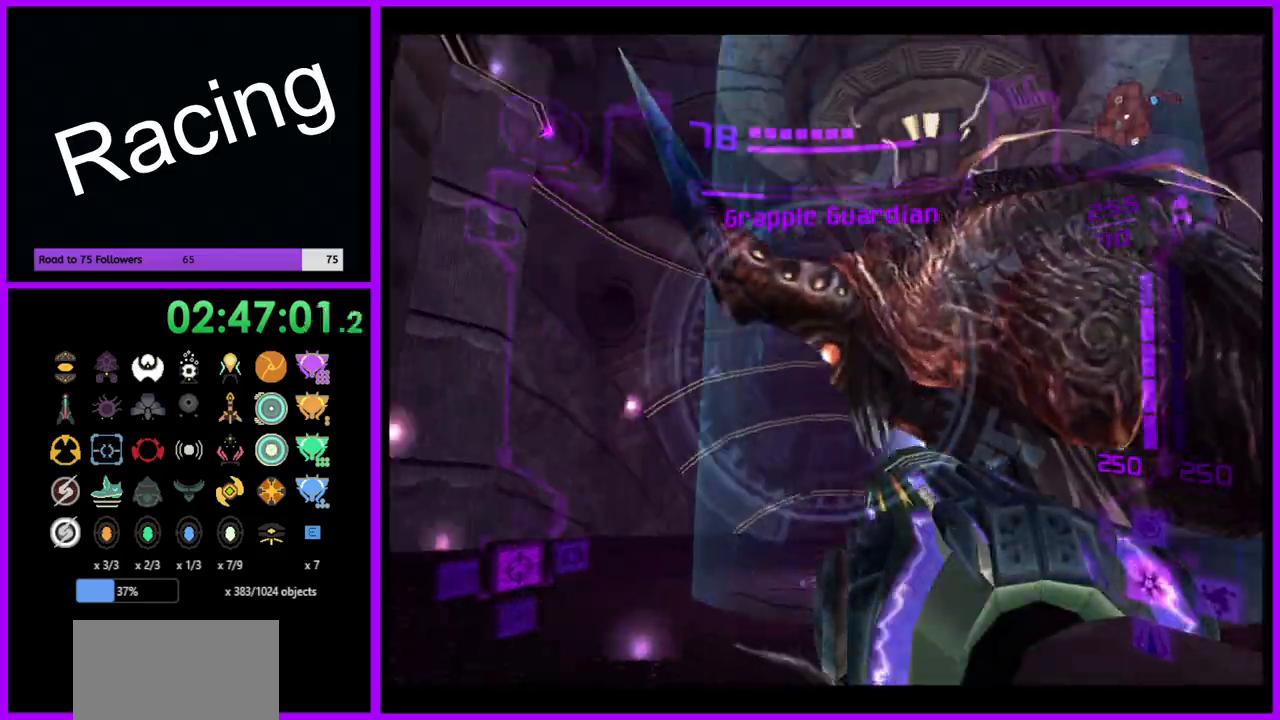
{"buttons": ["A", "L1"], "left_stick": "down-right", "right_stick": "center", "events": [[150, "left_stick", "down"], [433, "left_stick", "down-right"]]}
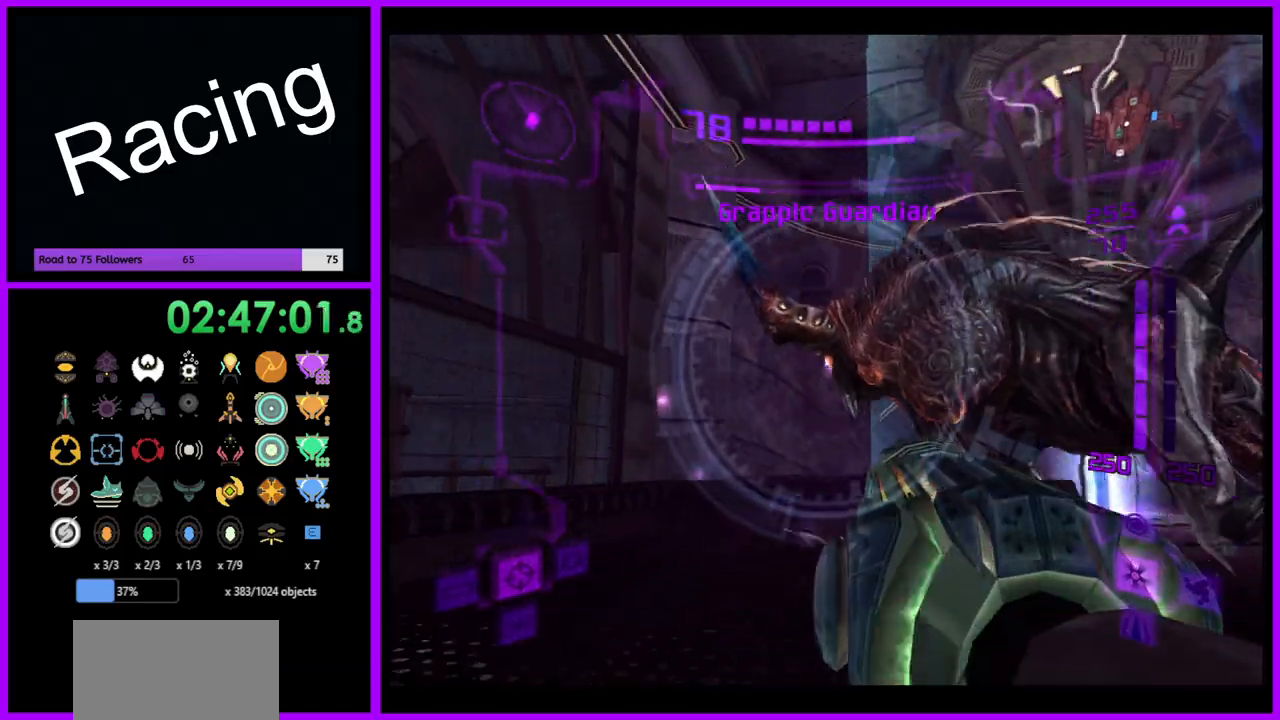
{"buttons": ["A", "L1"], "left_stick": "down-right", "right_stick": "center", "events": [[183, "left_stick", "right"], [383, "left_stick", "down-right"]]}
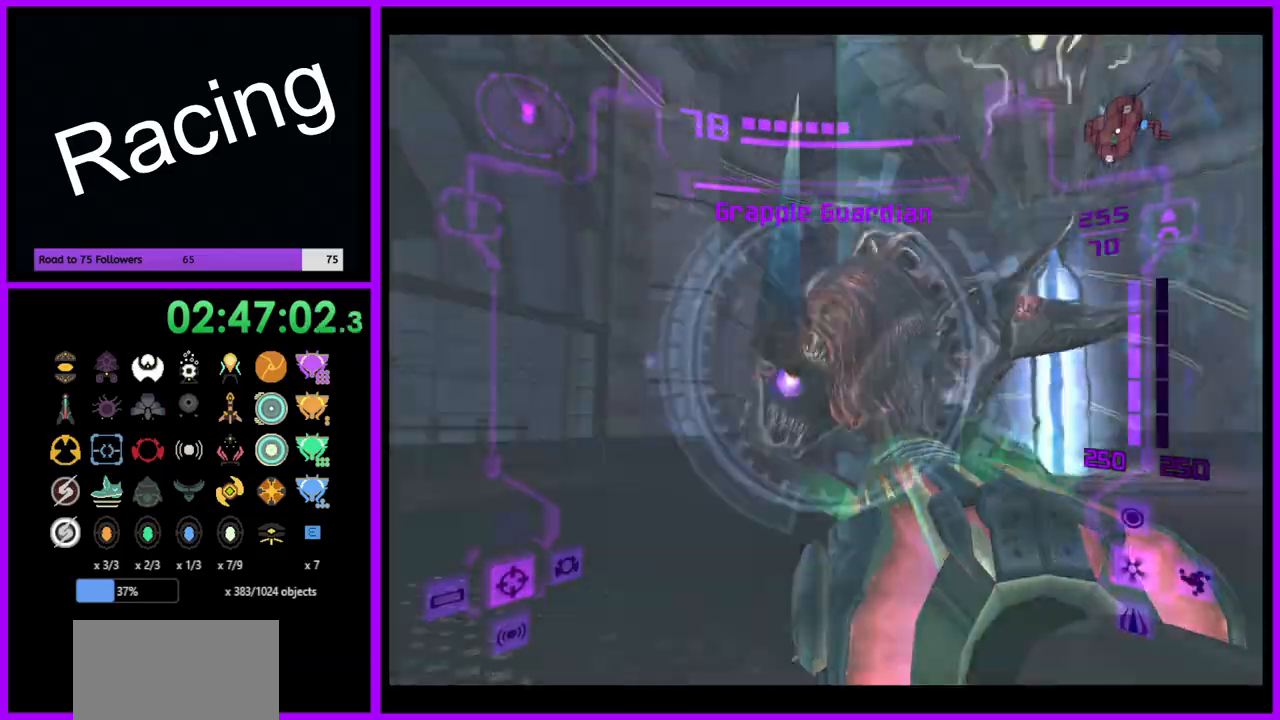
{"buttons": ["A", "L1"], "left_stick": "down-left", "right_stick": "center", "events": [[183, "A", "up"], [317, "left_stick", "center"], [367, "A", "down"], [417, "left_stick", "left"], [483, "left_stick", "down-left"]]}
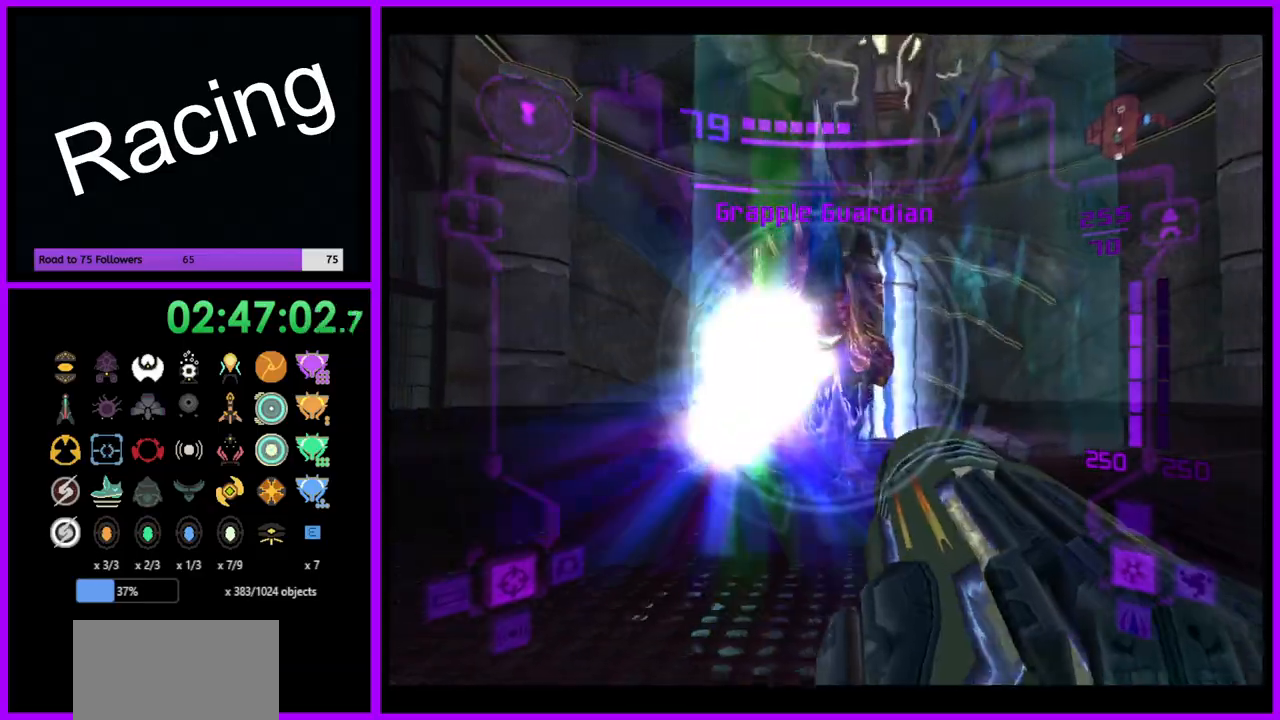
{"buttons": ["A", "L1"], "left_stick": "left", "right_stick": "center", "events": [[183, "left_stick", "center"], [350, "left_stick", "left"]]}
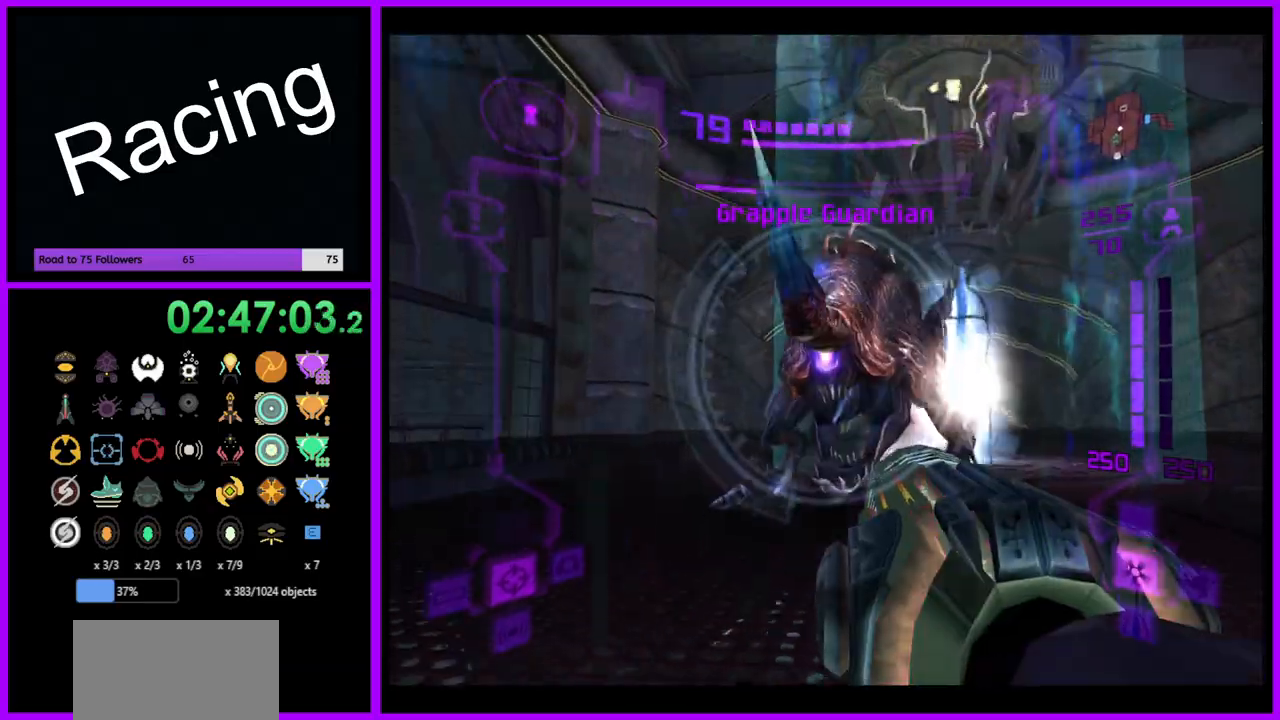
{"buttons": ["A", "L1"], "left_stick": "center", "right_stick": "center", "events": [[50, "left_stick", "center"]]}
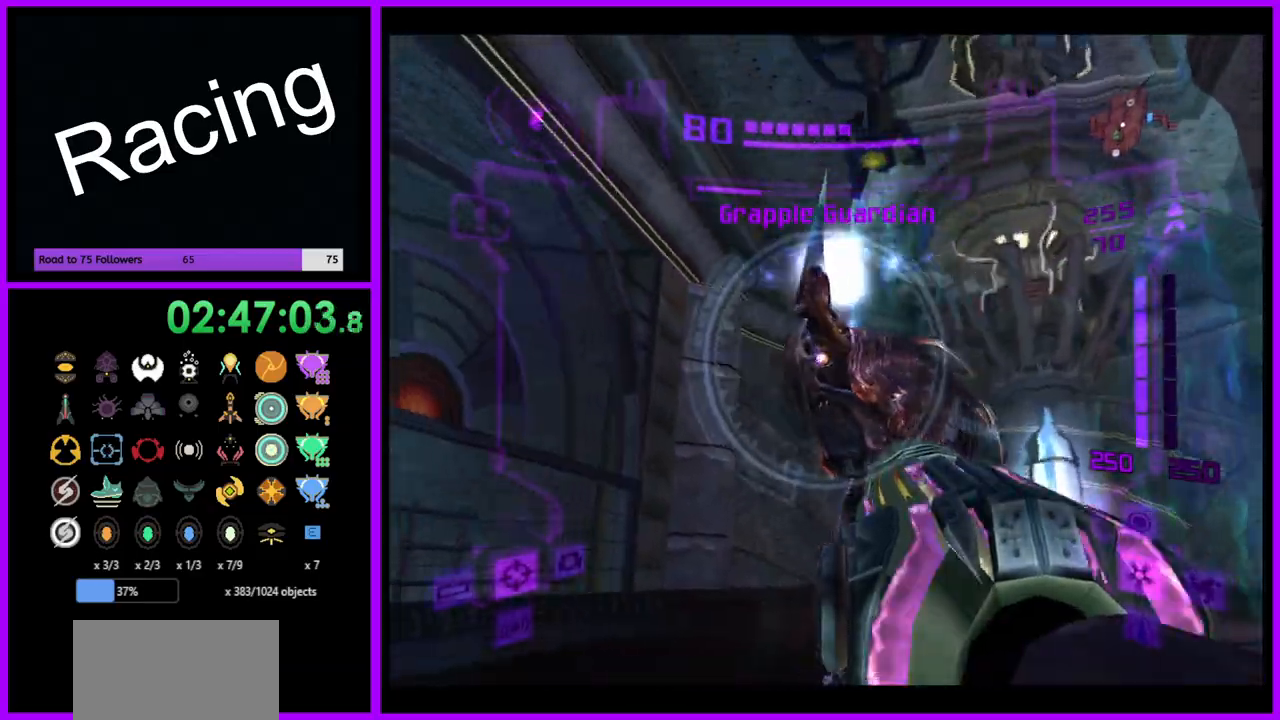
{"buttons": ["A", "L1"], "left_stick": "right", "right_stick": "center", "events": [[17, "left_stick", "right"], [83, "B", "down"], [200, "B", "up"]]}
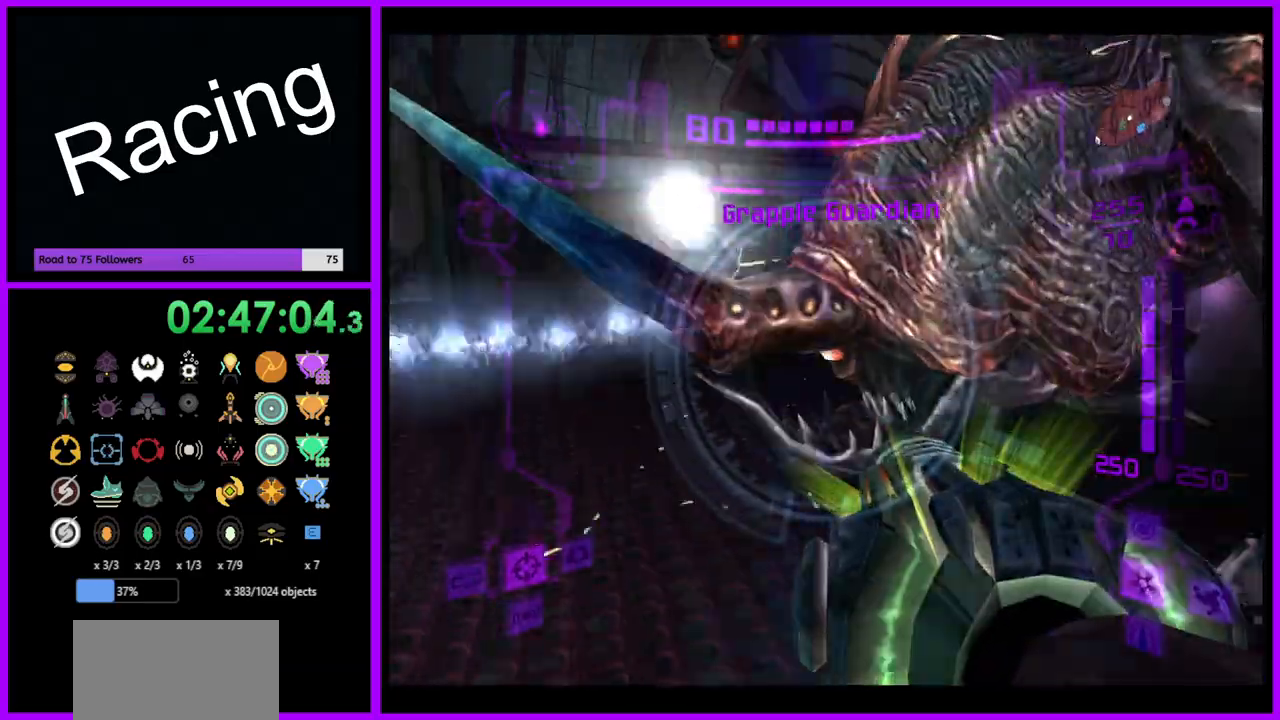
{"buttons": ["A", "L1"], "left_stick": "right", "right_stick": "center", "events": [[217, "left_stick", "down-right"], [267, "B", "down"], [383, "B", "up"], [433, "left_stick", "right"]]}
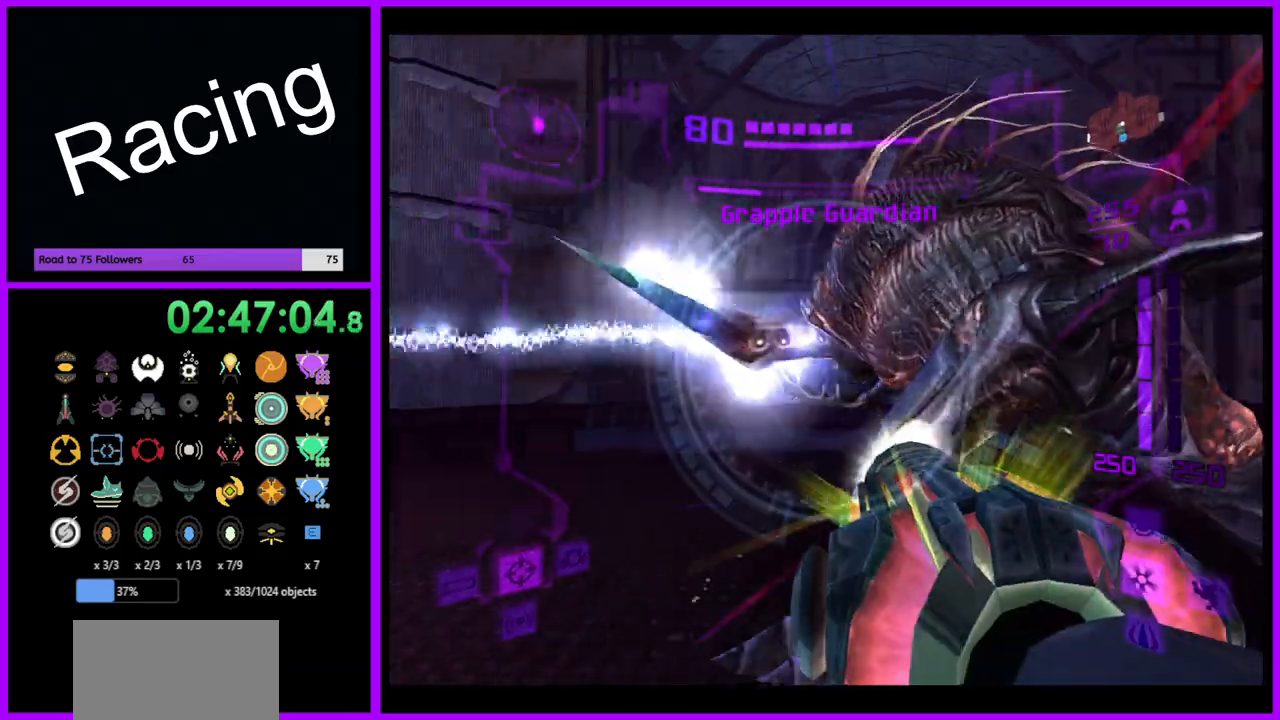
{"buttons": ["A", "L1"], "left_stick": "right", "right_stick": "center", "events": [[217, "left_stick", "down-right"], [300, "B", "down"], [433, "B", "up"], [483, "left_stick", "right"]]}
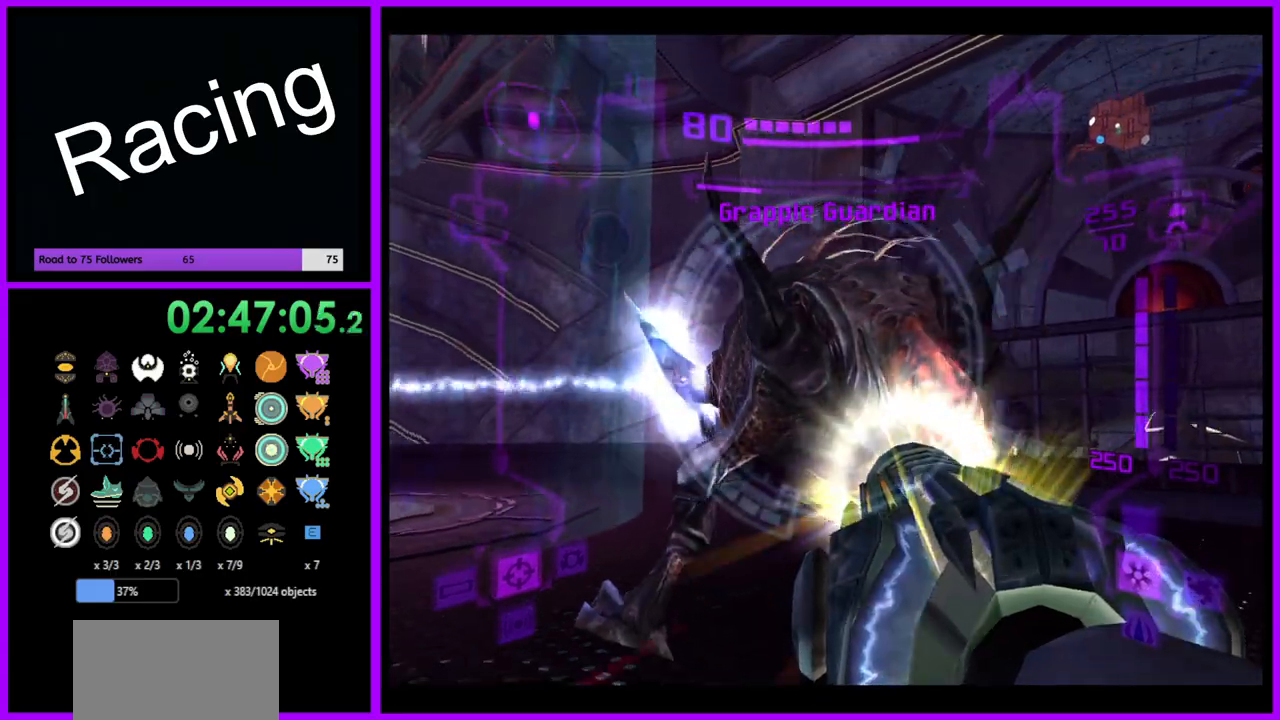
{"buttons": ["A", "L1"], "left_stick": "down", "right_stick": "center", "events": [[133, "A", "up"], [300, "A", "down"], [300, "left_stick", "down"]]}
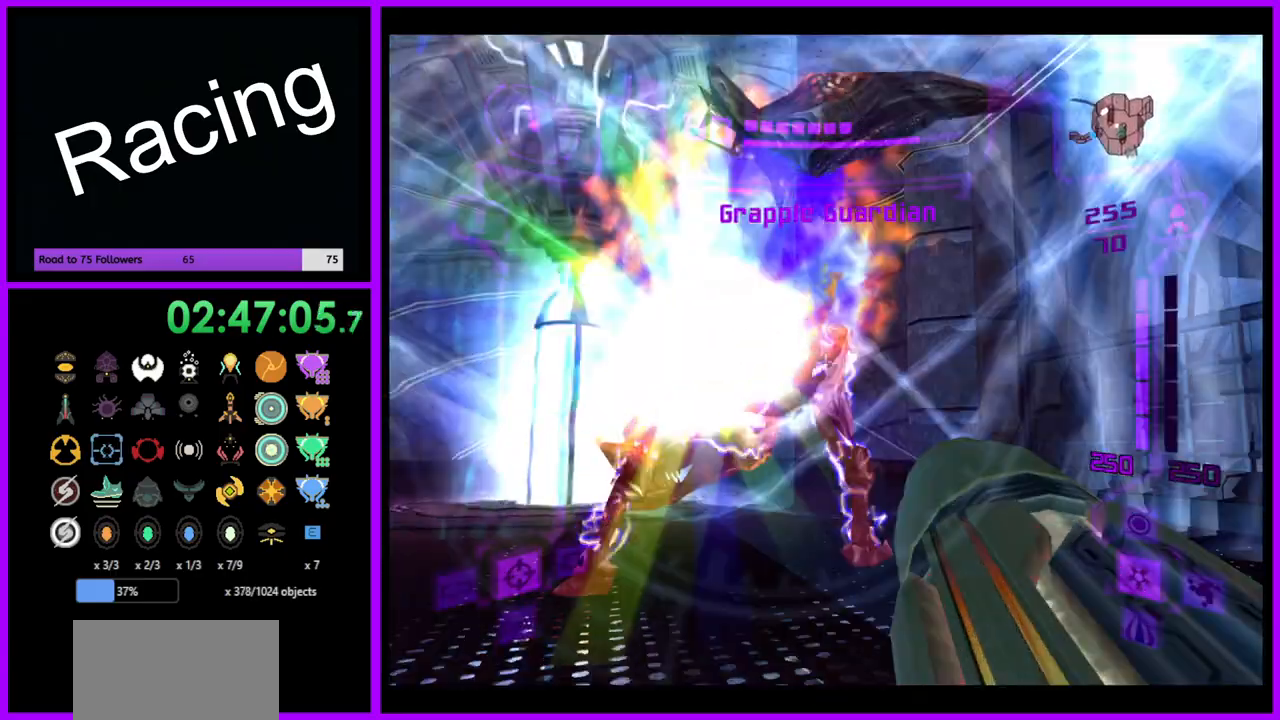
{"buttons": ["A", "L1"], "left_stick": "center", "right_stick": "center", "events": [[83, "left_stick", "left"], [167, "left_stick", "up-left"], [317, "left_stick", "left"], [433, "left_stick", "center"]]}
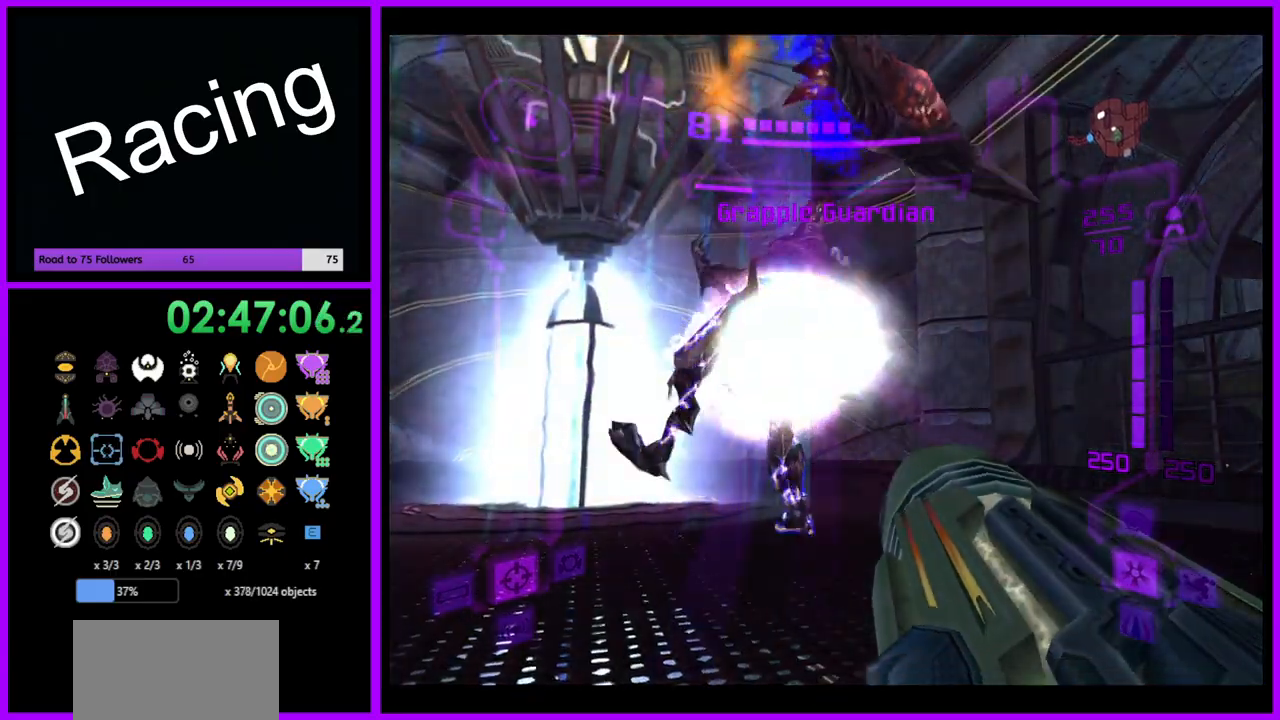
{"buttons": ["A"], "left_stick": "left", "right_stick": "center", "events": [[33, "L1", "up"], [167, "left_stick", "left"]]}
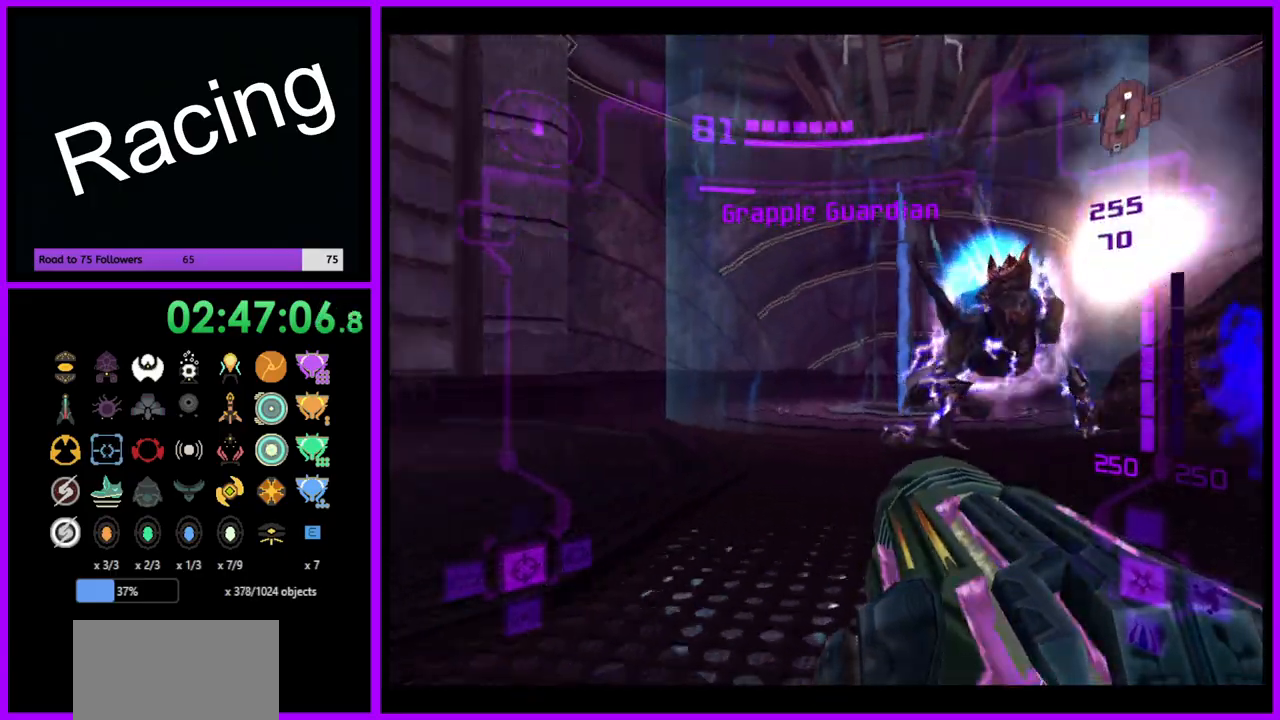
{"buttons": ["A"], "left_stick": "left", "right_stick": "center", "events": []}
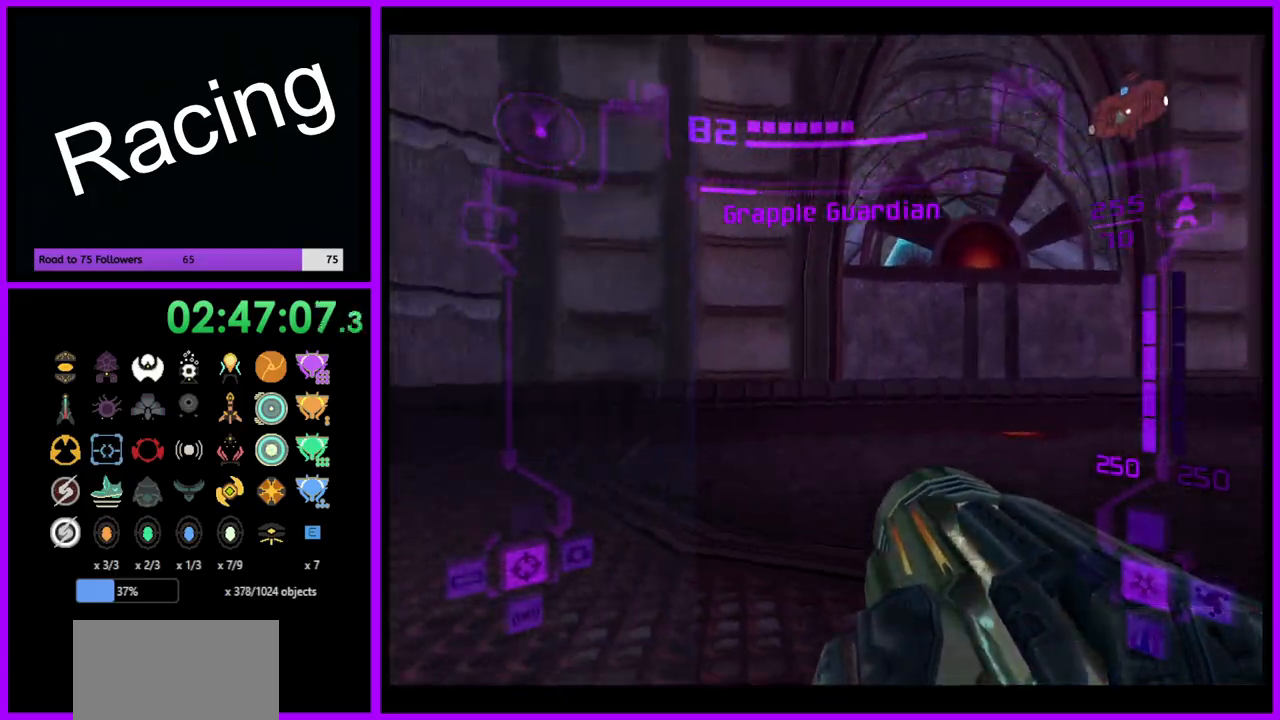
{"buttons": ["A"], "left_stick": "down-left", "right_stick": "center", "events": [[117, "left_stick", "center"], [450, "left_stick", "down-left"]]}
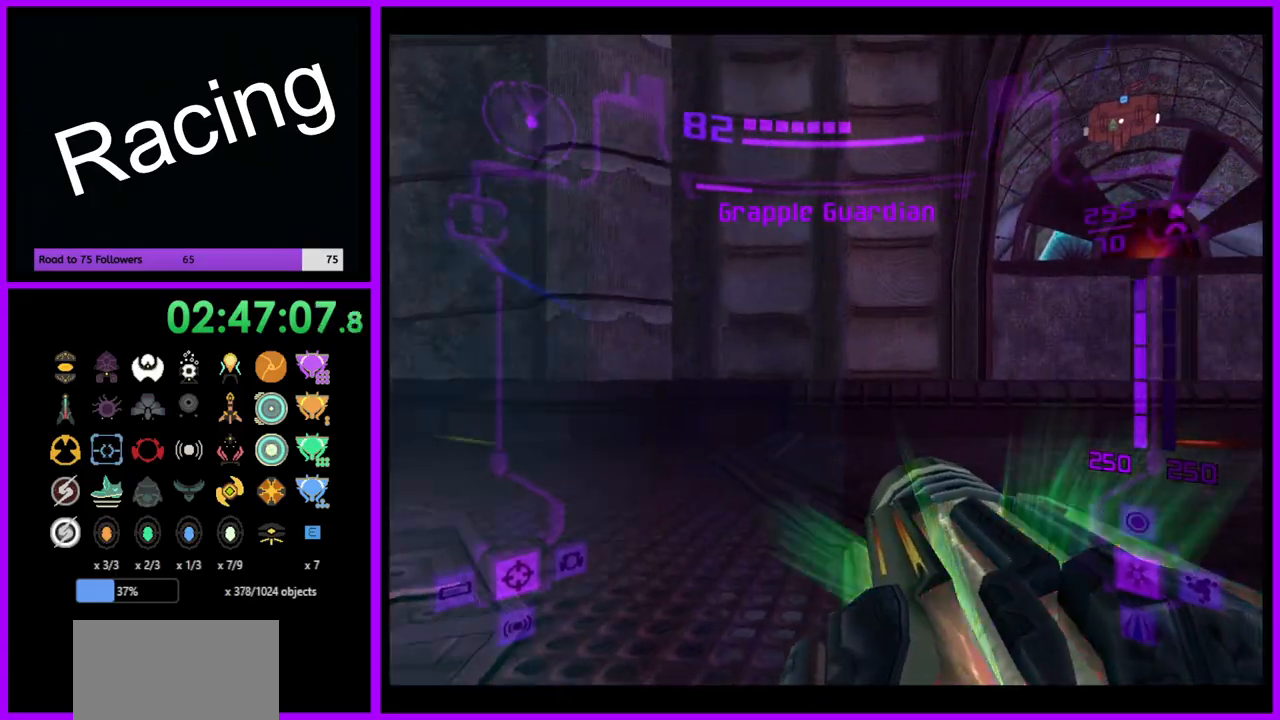
{"buttons": ["A"], "left_stick": "down", "right_stick": "center", "events": [[400, "left_stick", "down"]]}
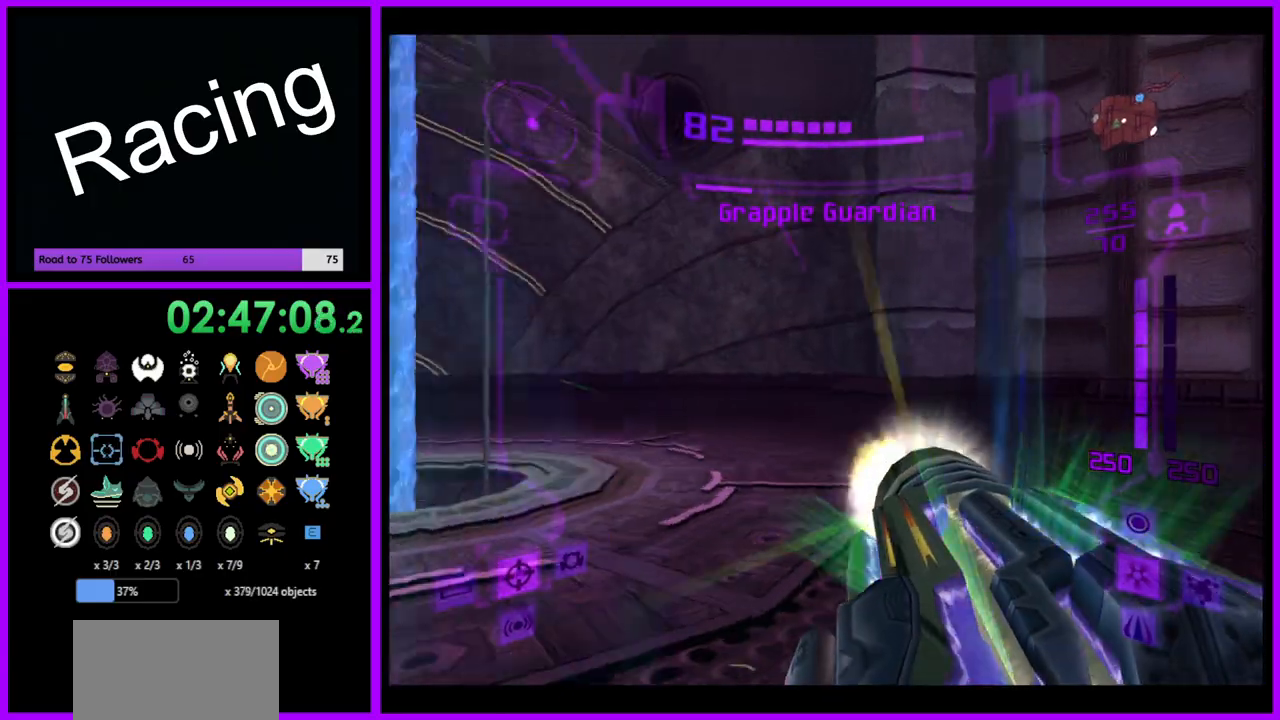
{"buttons": ["A"], "left_stick": "center", "right_stick": "center", "events": [[467, "left_stick", "center"]]}
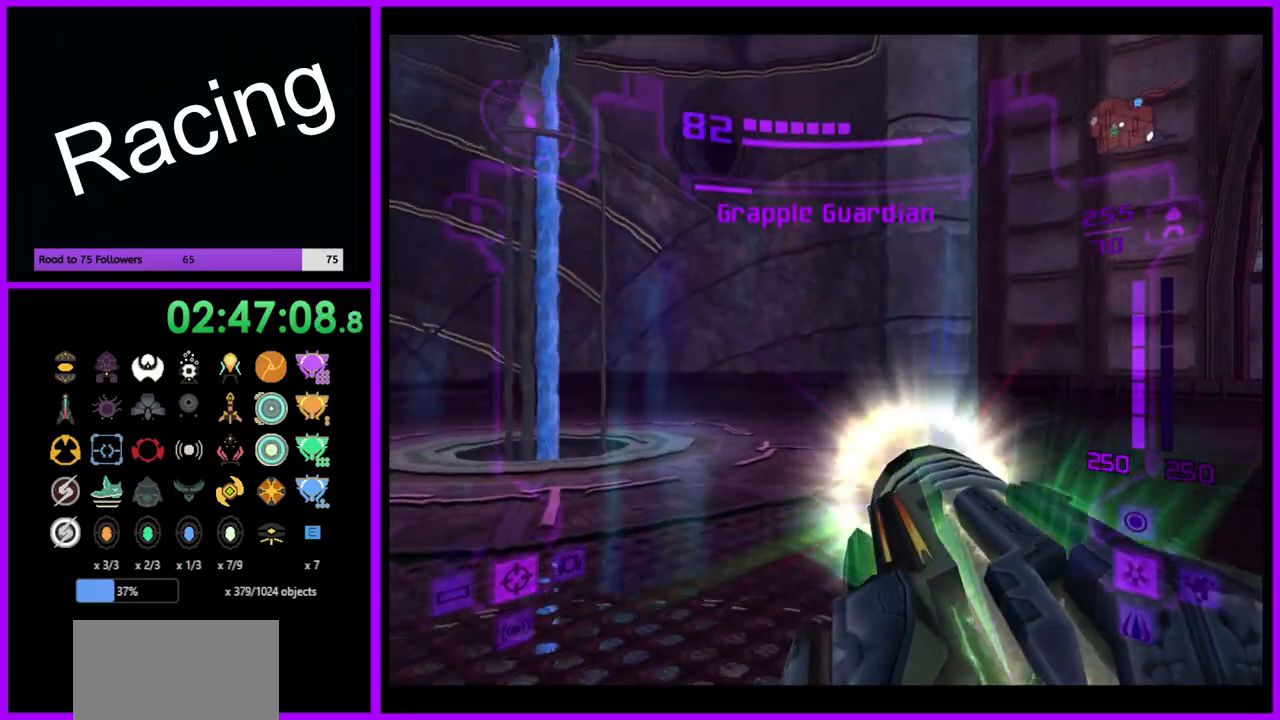
{"buttons": ["A"], "left_stick": "right", "right_stick": "center", "events": [[150, "left_stick", "up"], [267, "left_stick", "right"]]}
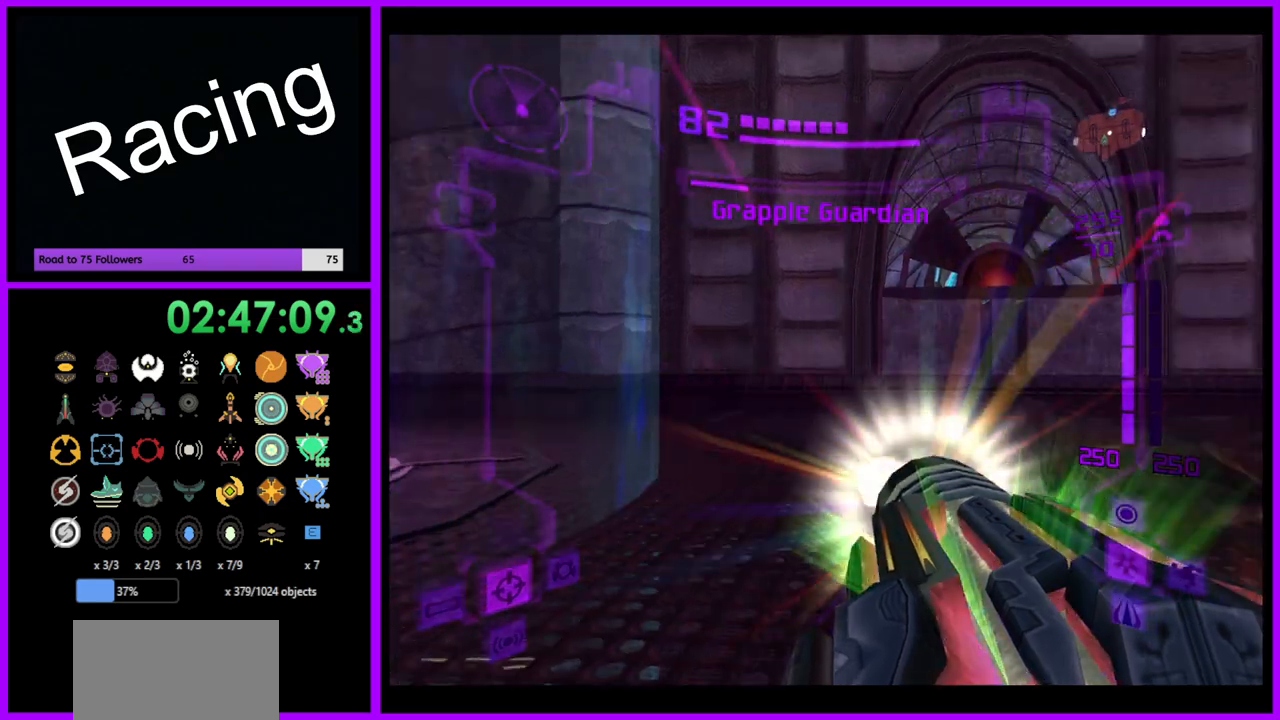
{"buttons": ["A"], "left_stick": "right", "right_stick": "center", "events": [[50, "left_stick", "center"], [367, "left_stick", "right"]]}
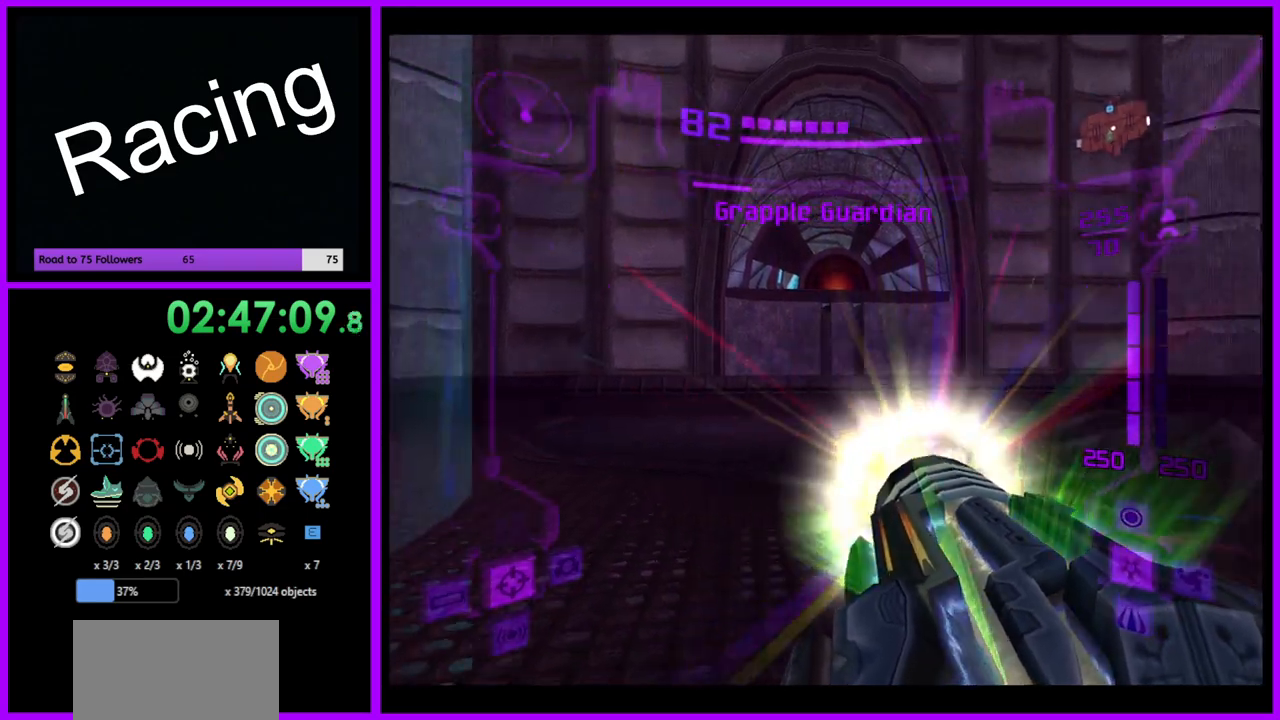
{"buttons": ["A"], "left_stick": "center", "right_stick": "center", "events": [[133, "left_stick", "center"], [200, "left_stick", "left"], [283, "left_stick", "center"]]}
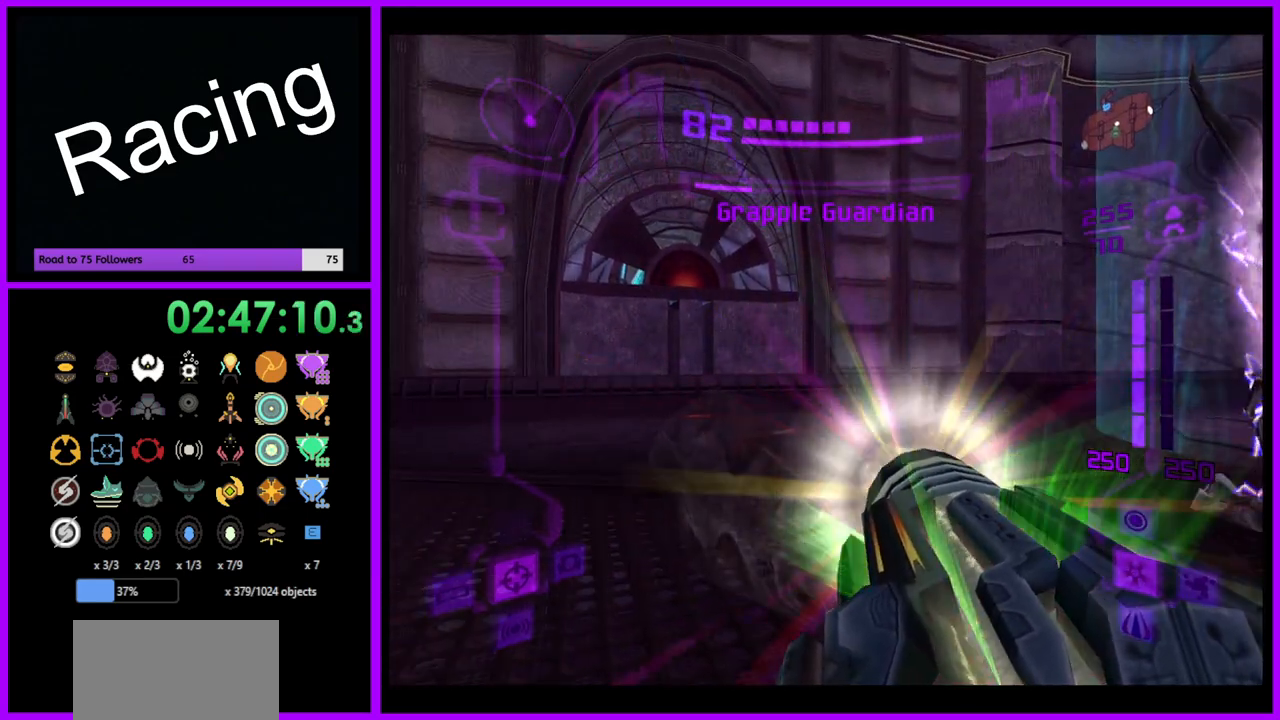
{"buttons": ["A"], "left_stick": "center", "right_stick": "center", "events": [[317, "left_stick", "left"], [450, "left_stick", "center"]]}
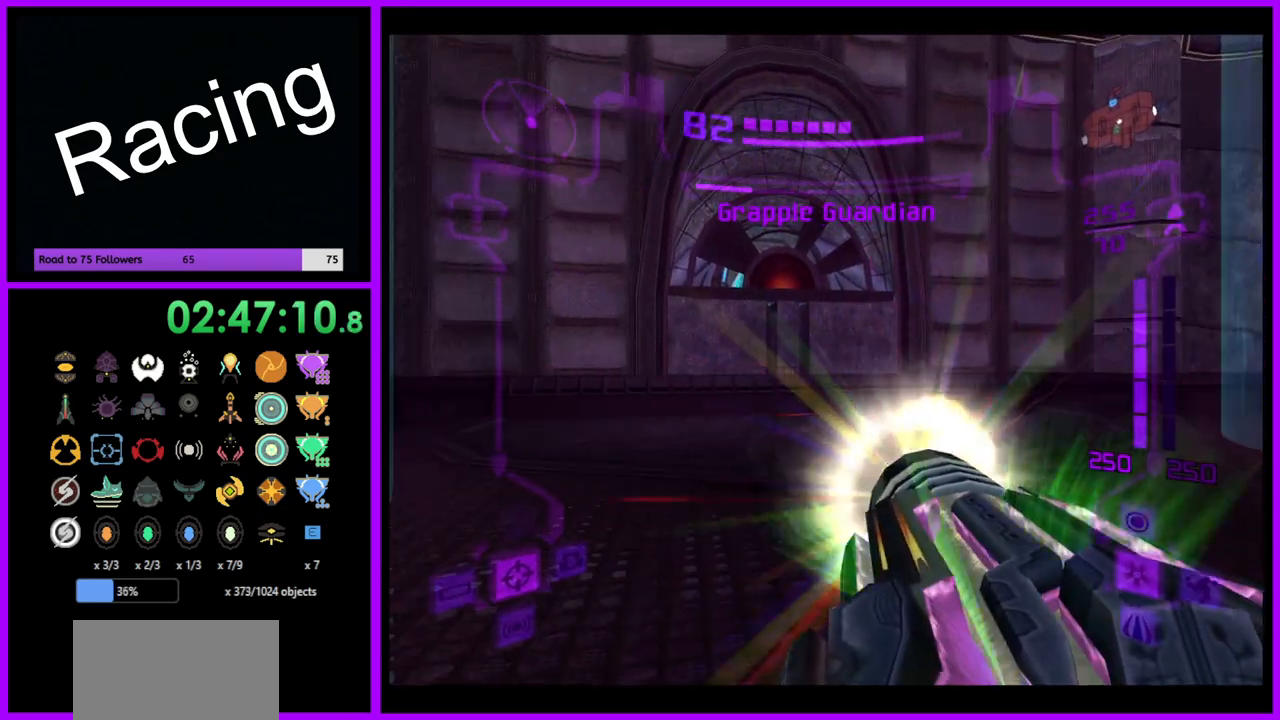
{"buttons": ["A"], "left_stick": "center", "right_stick": "center", "events": []}
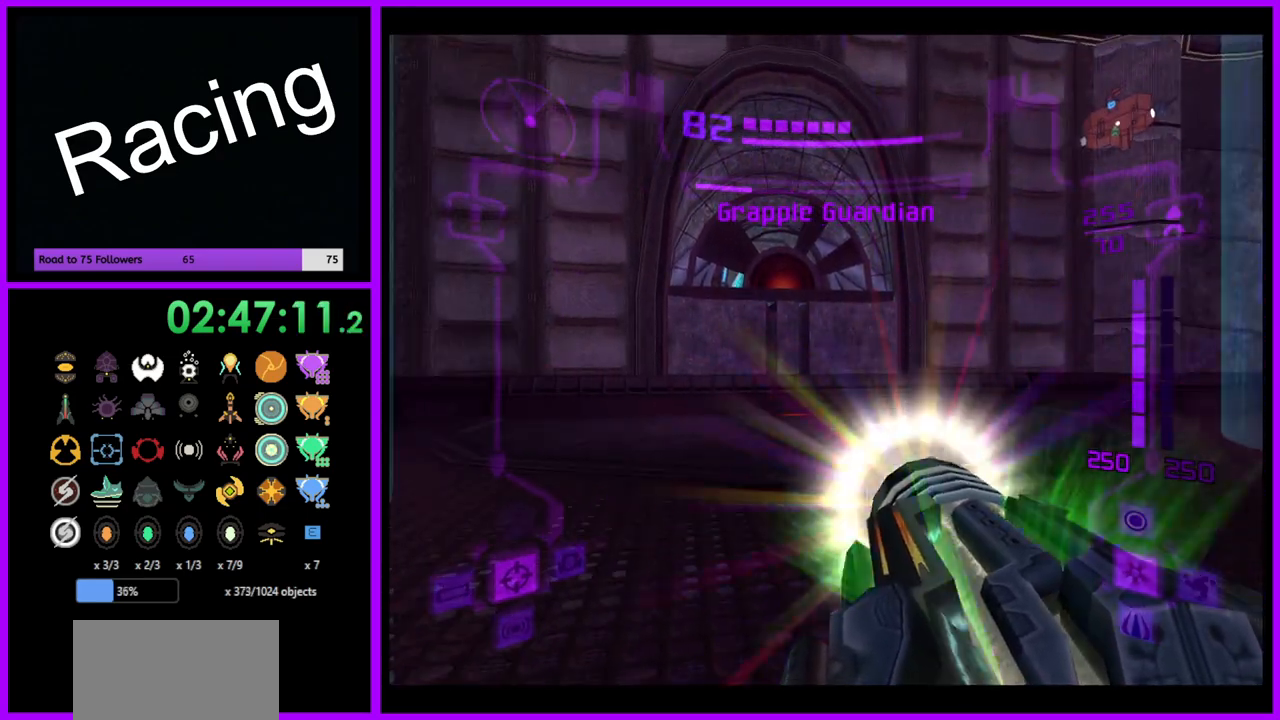
{"buttons": ["A"], "left_stick": "right", "right_stick": "center", "events": [[367, "left_stick", "right"]]}